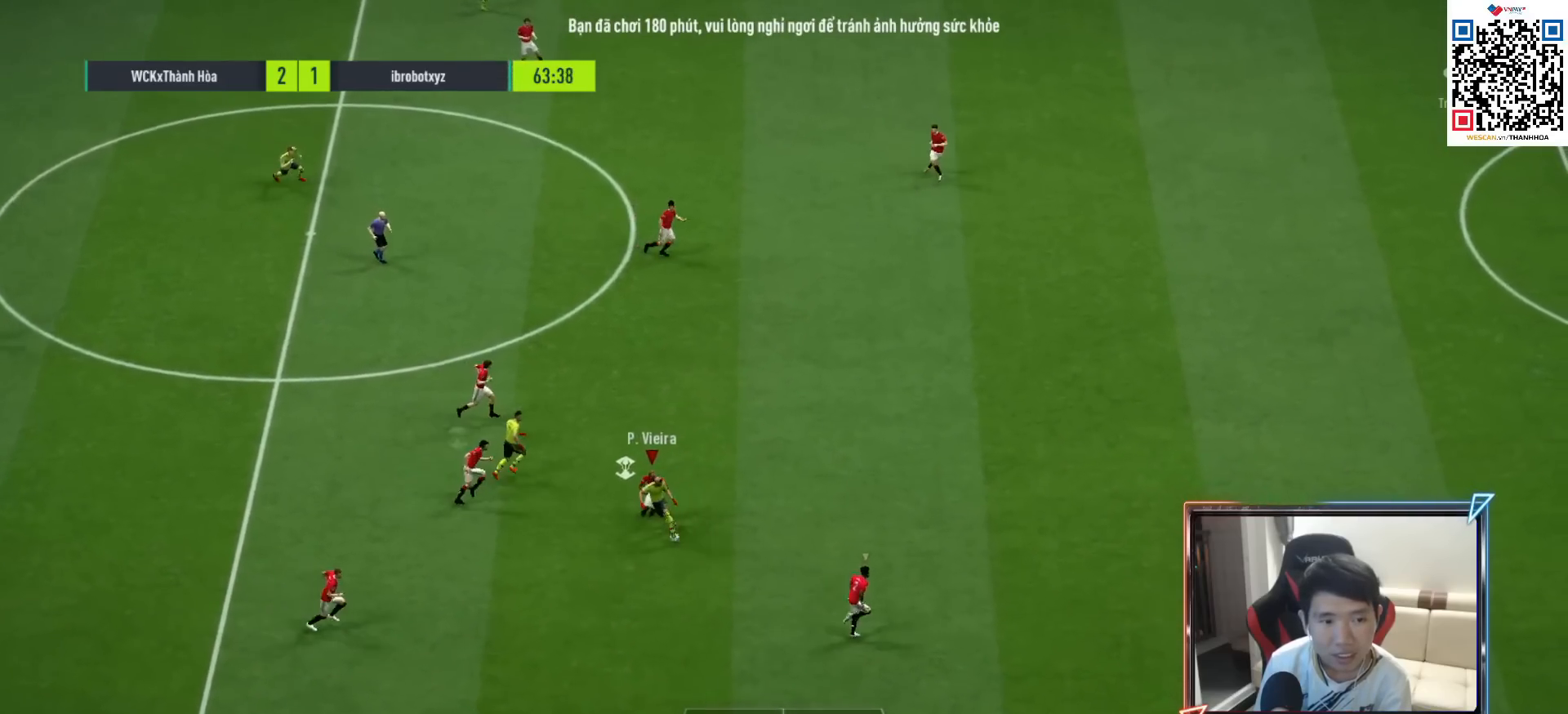
Gameplay with a controller (PlayStation layout); each line is a JSON object with the inputs held at the frame after it. "events" lists button and stick changes between this image and that frame as [ms after this image, input, new state], when the widget could be followed in between.
{"buttons": ["R1"], "left_stick": "down-right", "right_stick": "center", "events": [[50, "SQUARE", "down"], [117, "SQUARE", "up"], [117, "left_stick", "down-right"], [167, "SQUARE", "down"], [250, "SQUARE", "up"]]}
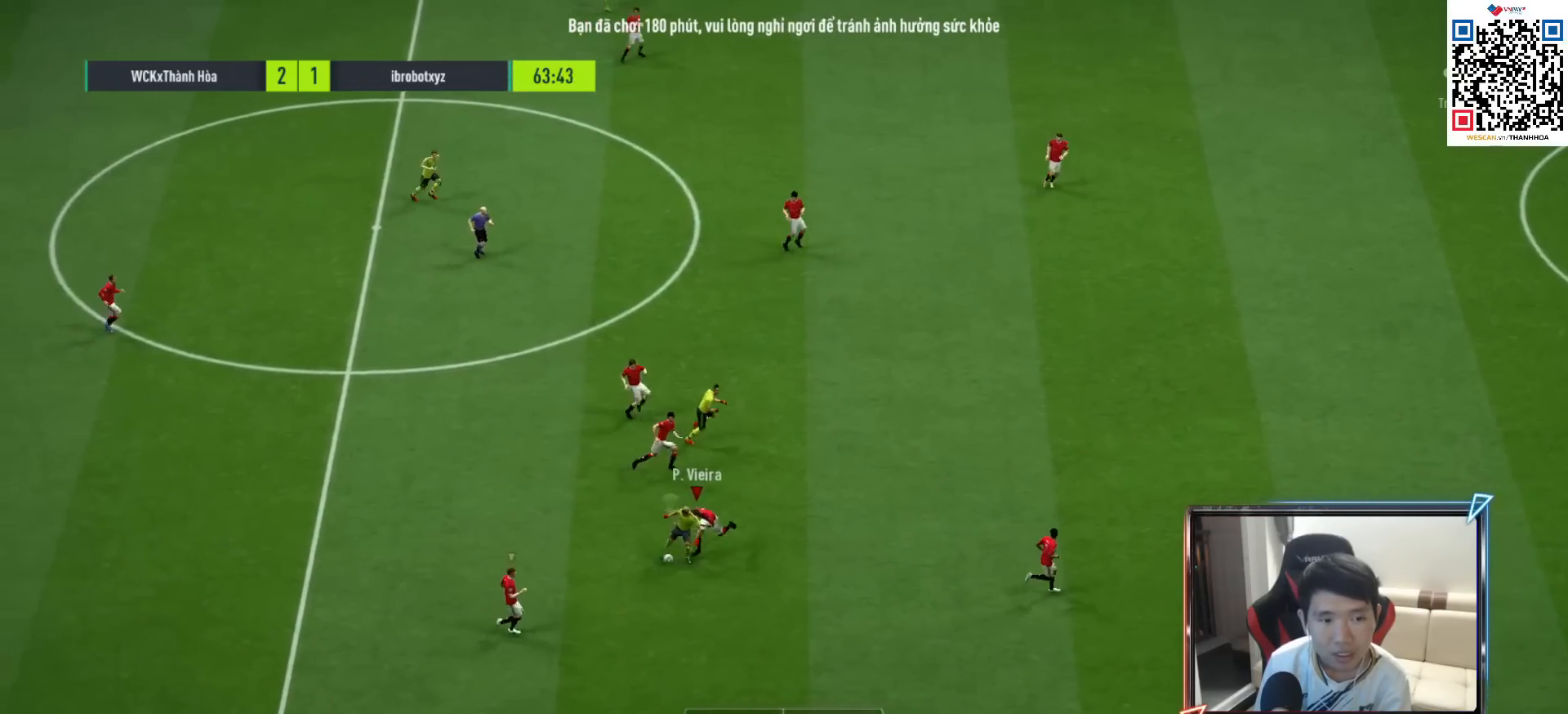
{"buttons": ["R1"], "left_stick": "down-right", "right_stick": "center", "events": [[350, "L1", "down"], [483, "L1", "up"]]}
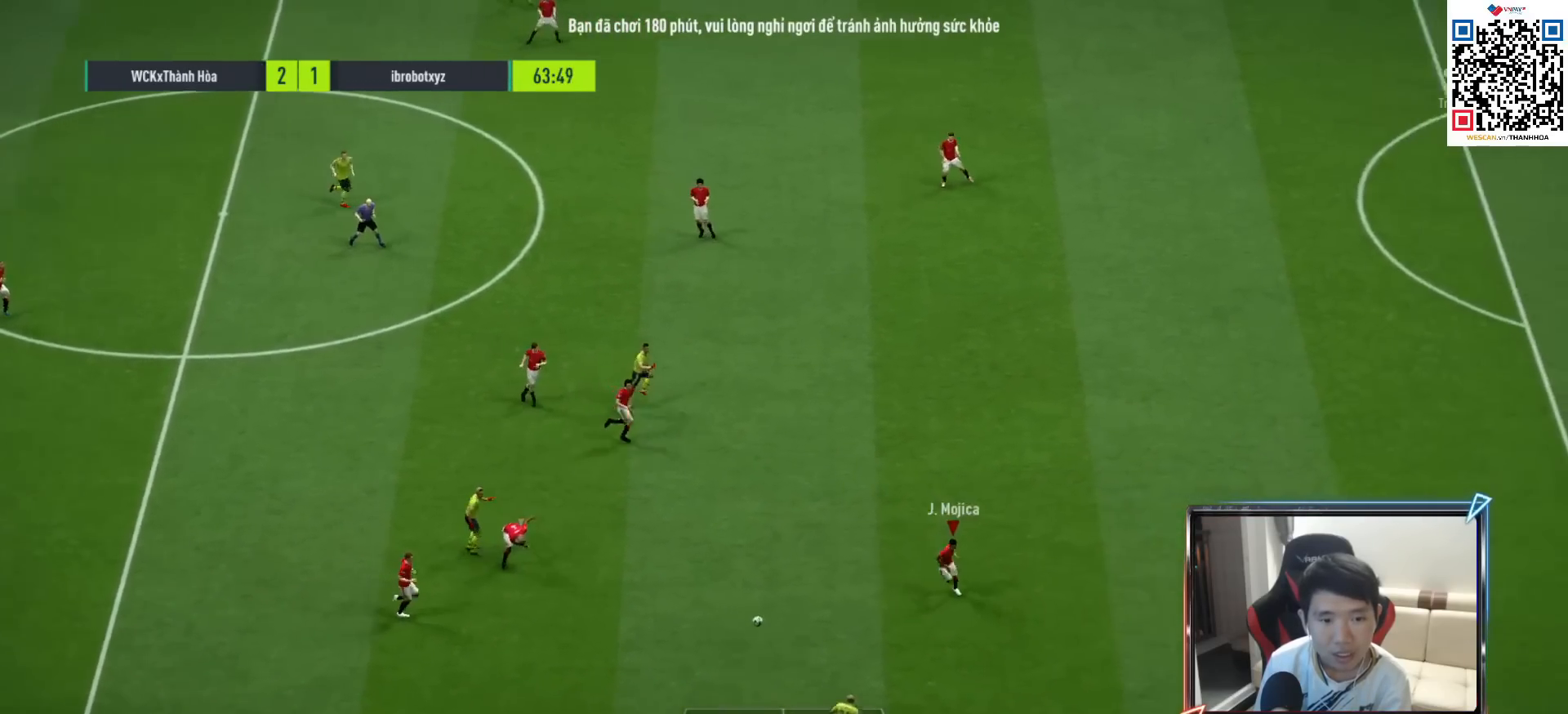
{"buttons": ["R1"], "left_stick": "down-right", "right_stick": "center", "events": []}
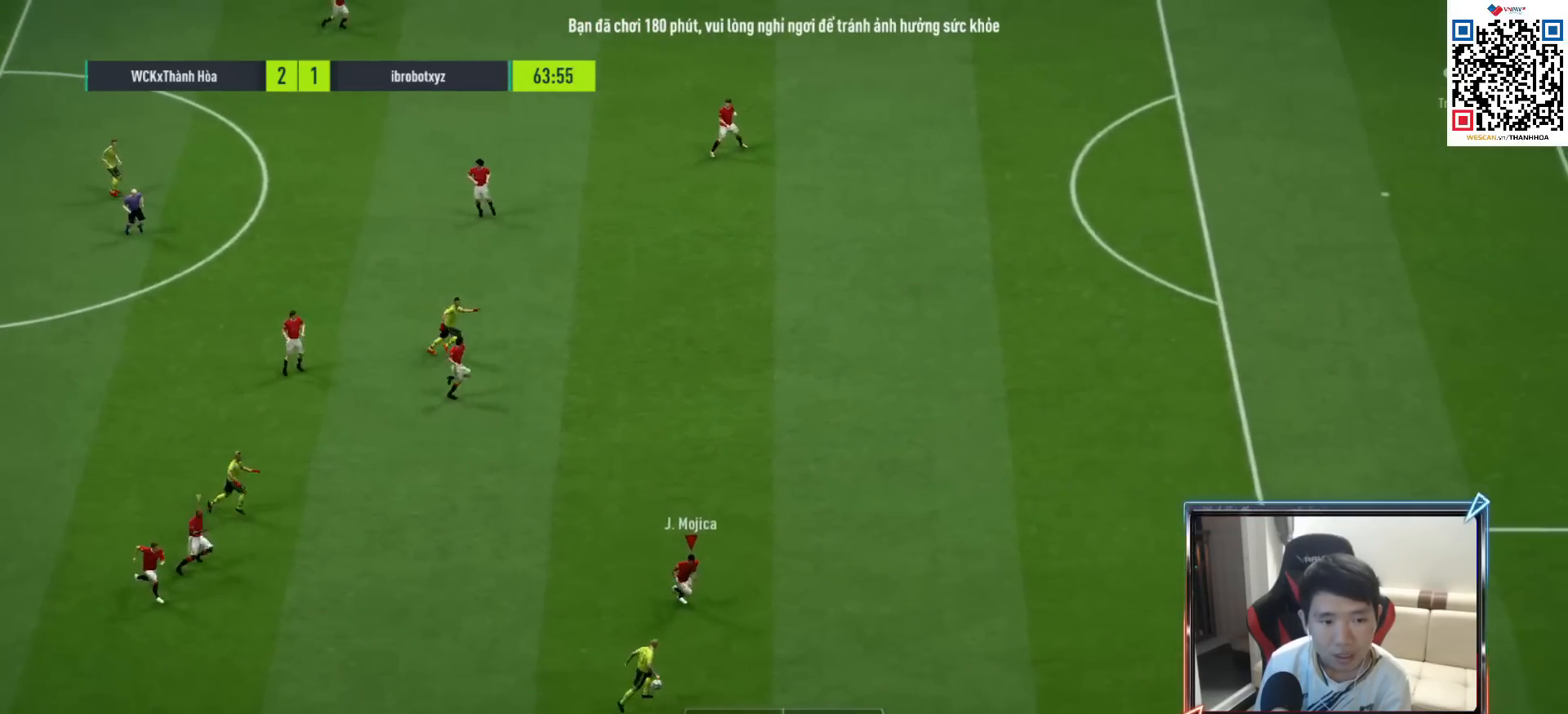
{"buttons": ["R1"], "left_stick": "down-right", "right_stick": "center", "events": []}
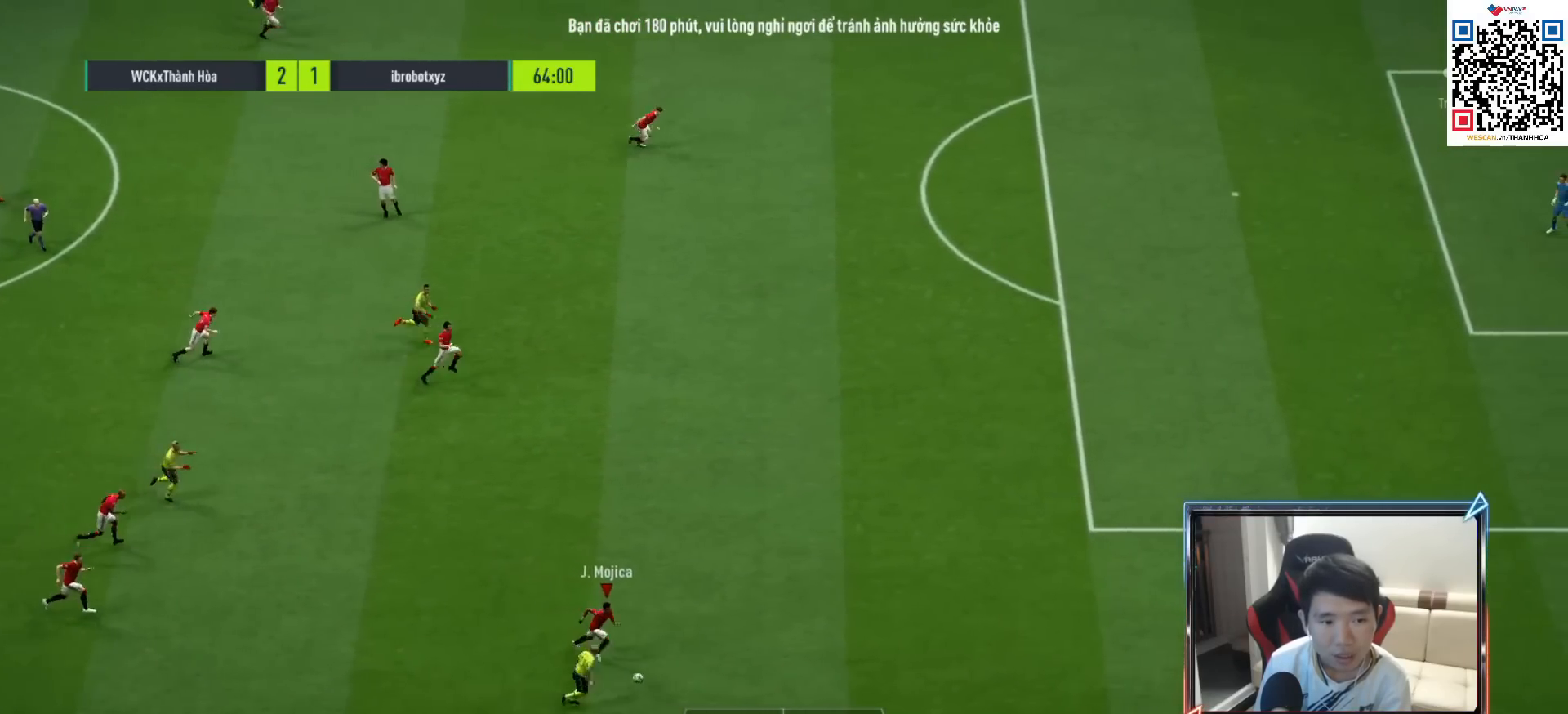
{"buttons": ["R1"], "left_stick": "right", "right_stick": "center", "events": [[33, "SQUARE", "down"], [83, "left_stick", "right"], [117, "SQUARE", "up"], [183, "SQUARE", "down"], [233, "SQUARE", "up"], [283, "SQUARE", "down"], [367, "SQUARE", "up"], [400, "SQUARE", "down"], [450, "SQUARE", "up"]]}
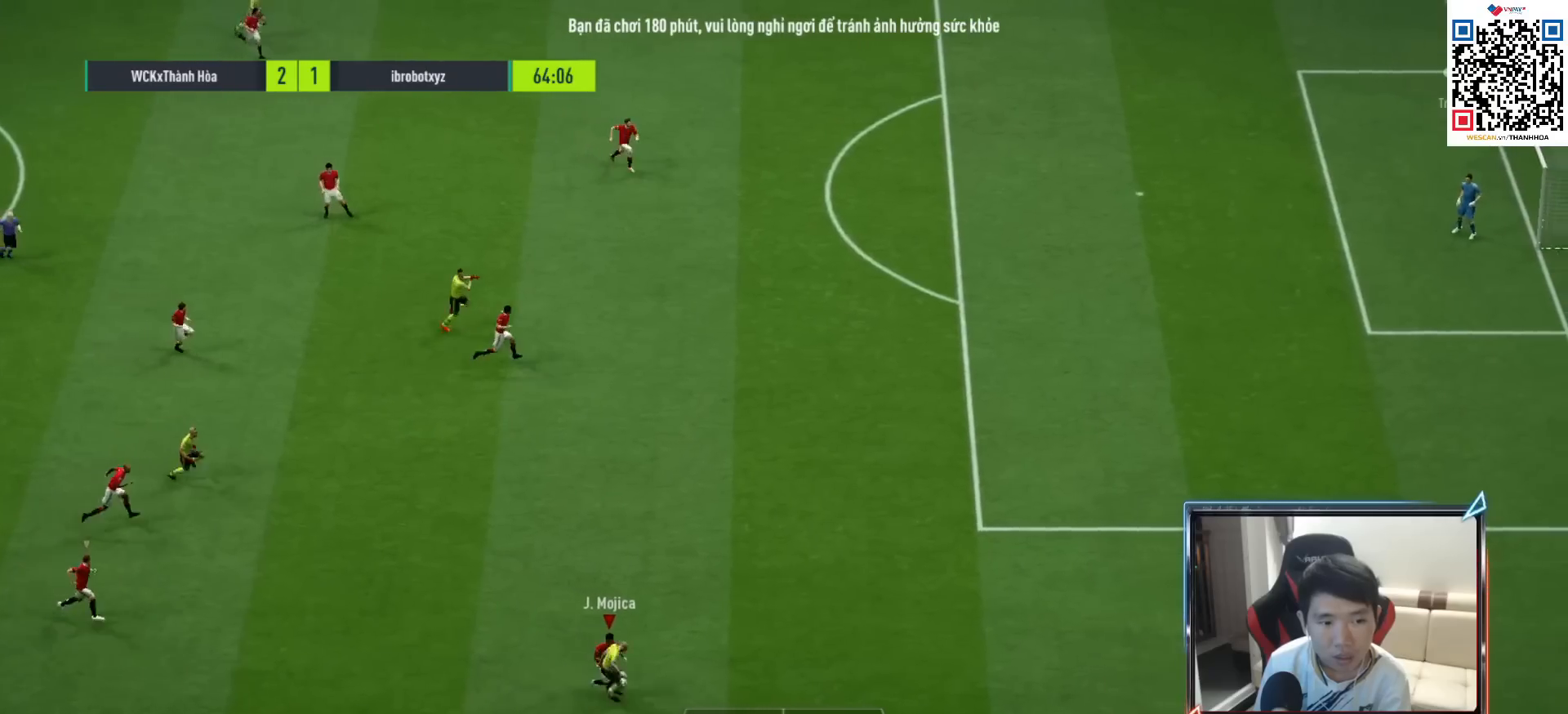
{"buttons": [], "left_stick": "up-right", "right_stick": "center", "events": [[183, "left_stick", "up-right"], [283, "R1", "up"]]}
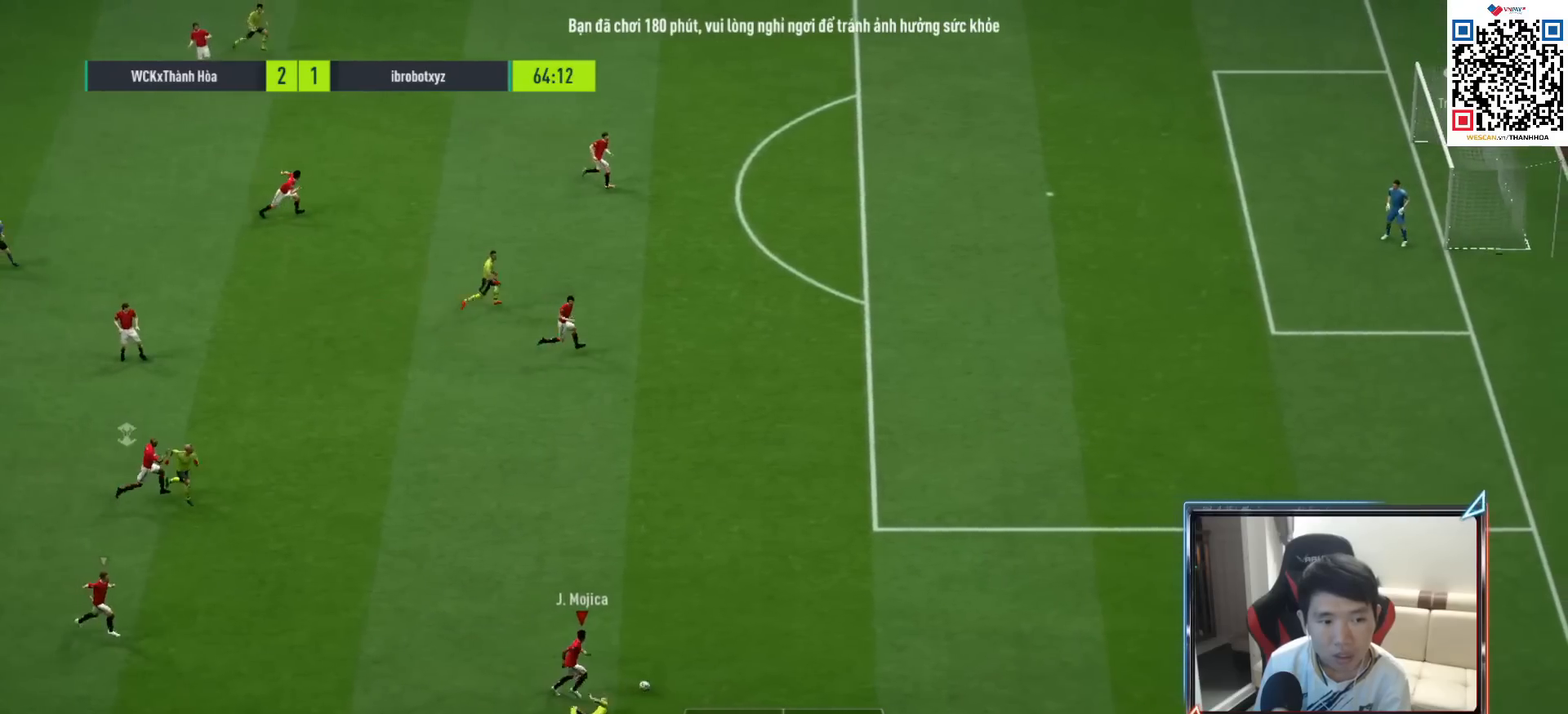
{"buttons": [], "left_stick": "up-right", "right_stick": "center", "events": [[167, "R1", "down"], [250, "R1", "up"]]}
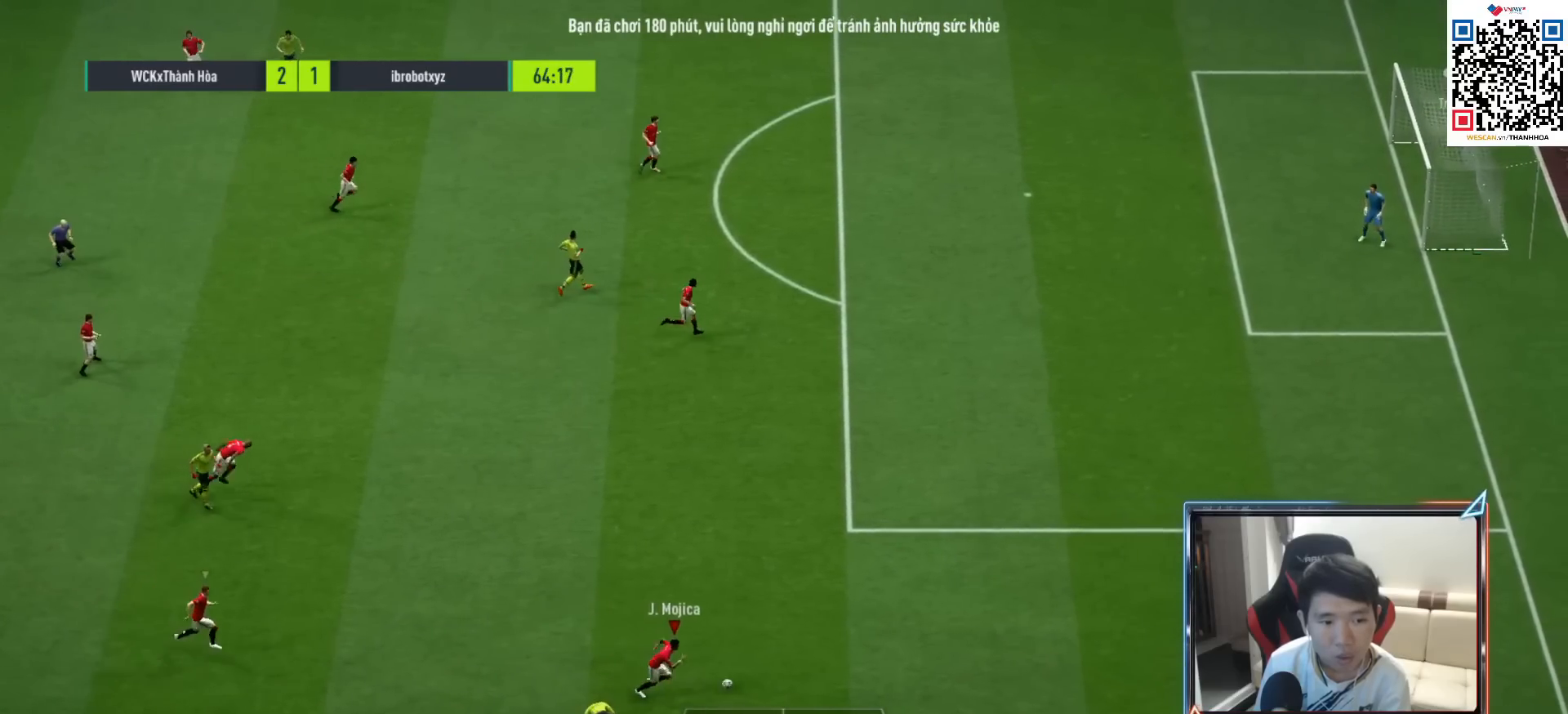
{"buttons": [], "left_stick": "up", "right_stick": "center", "events": [[167, "left_stick", "up"]]}
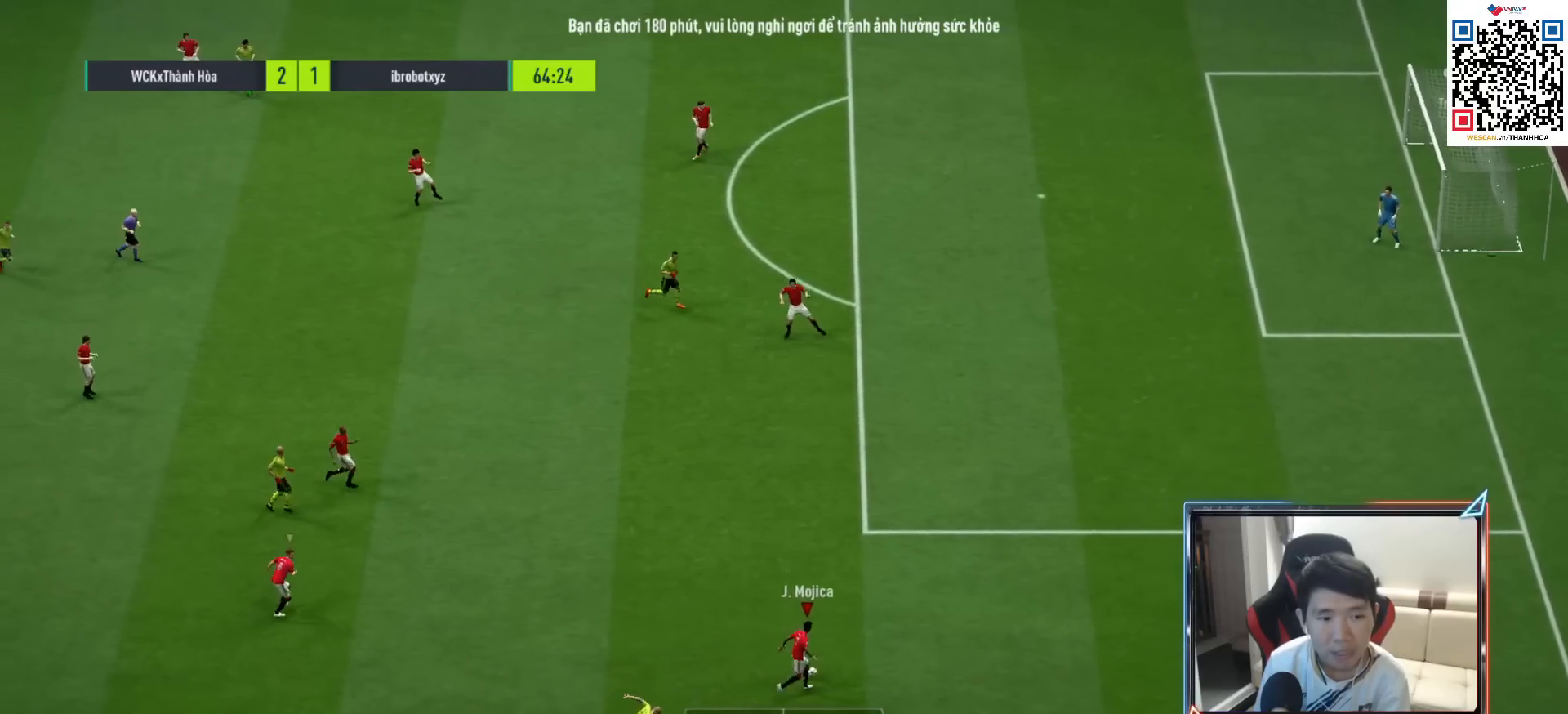
{"buttons": [], "left_stick": "up-left", "right_stick": "center", "events": [[217, "left_stick", "up-left"]]}
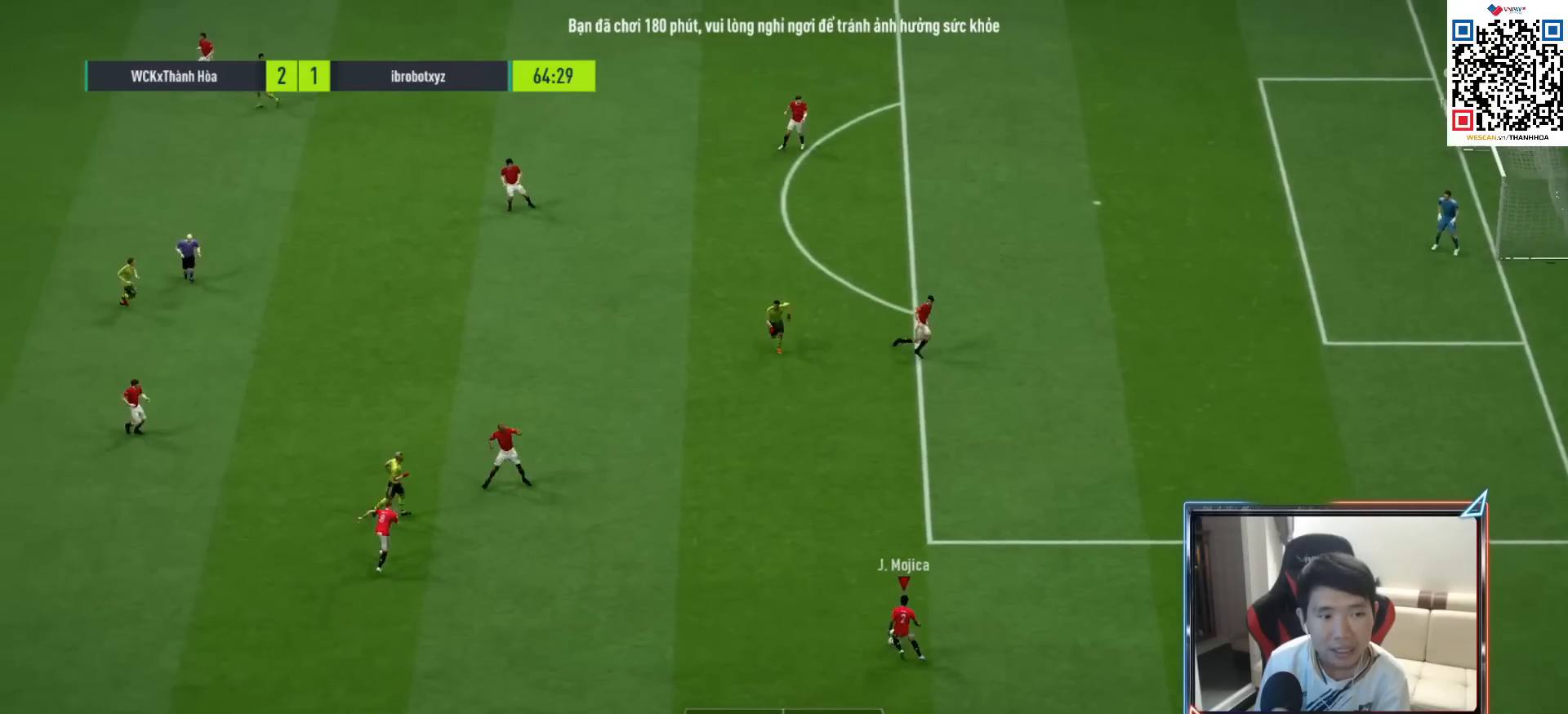
{"buttons": [], "left_stick": "up-left", "right_stick": "center", "events": []}
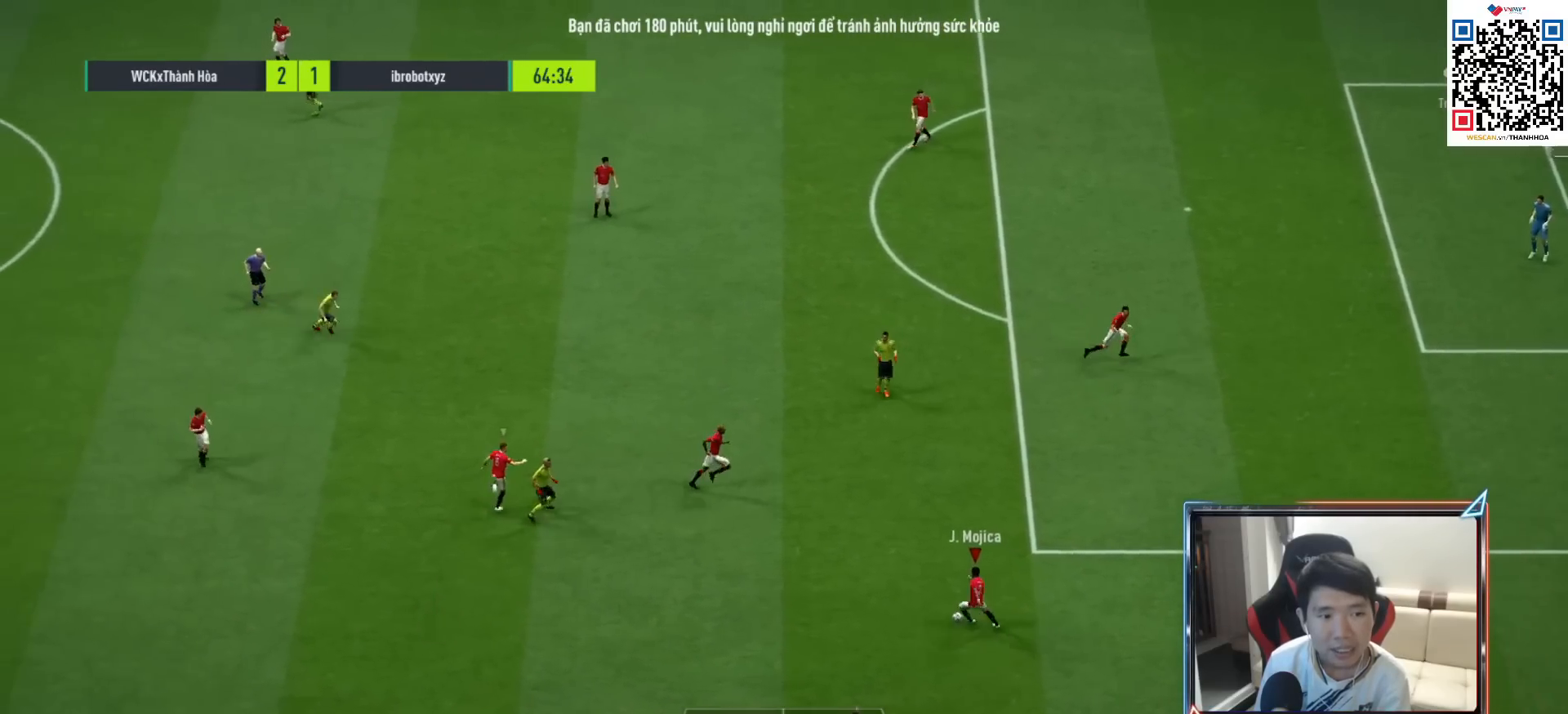
{"buttons": [], "left_stick": "up-left", "right_stick": "center", "events": []}
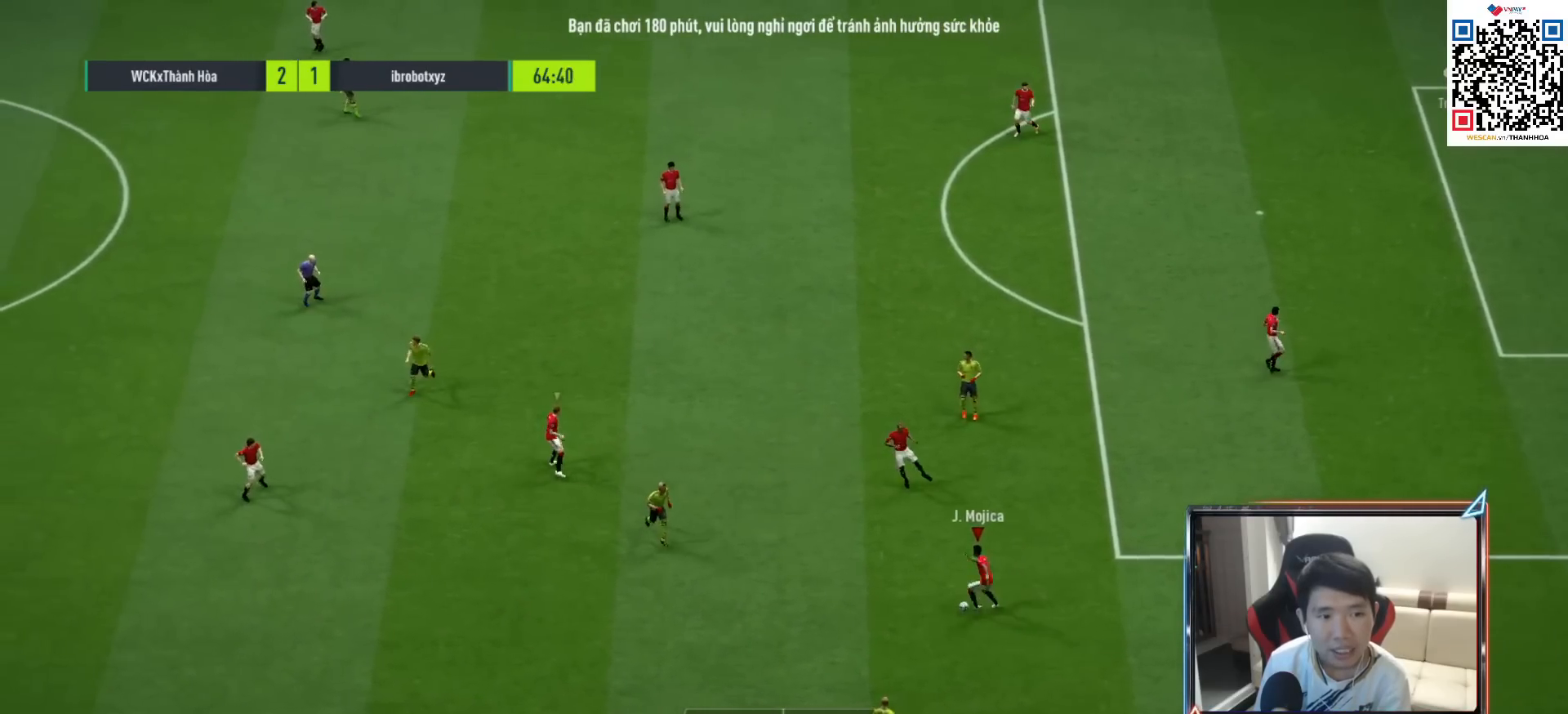
{"buttons": [], "left_stick": "up-left", "right_stick": "center", "events": [[33, "CROSS", "down"], [200, "CROSS", "up"]]}
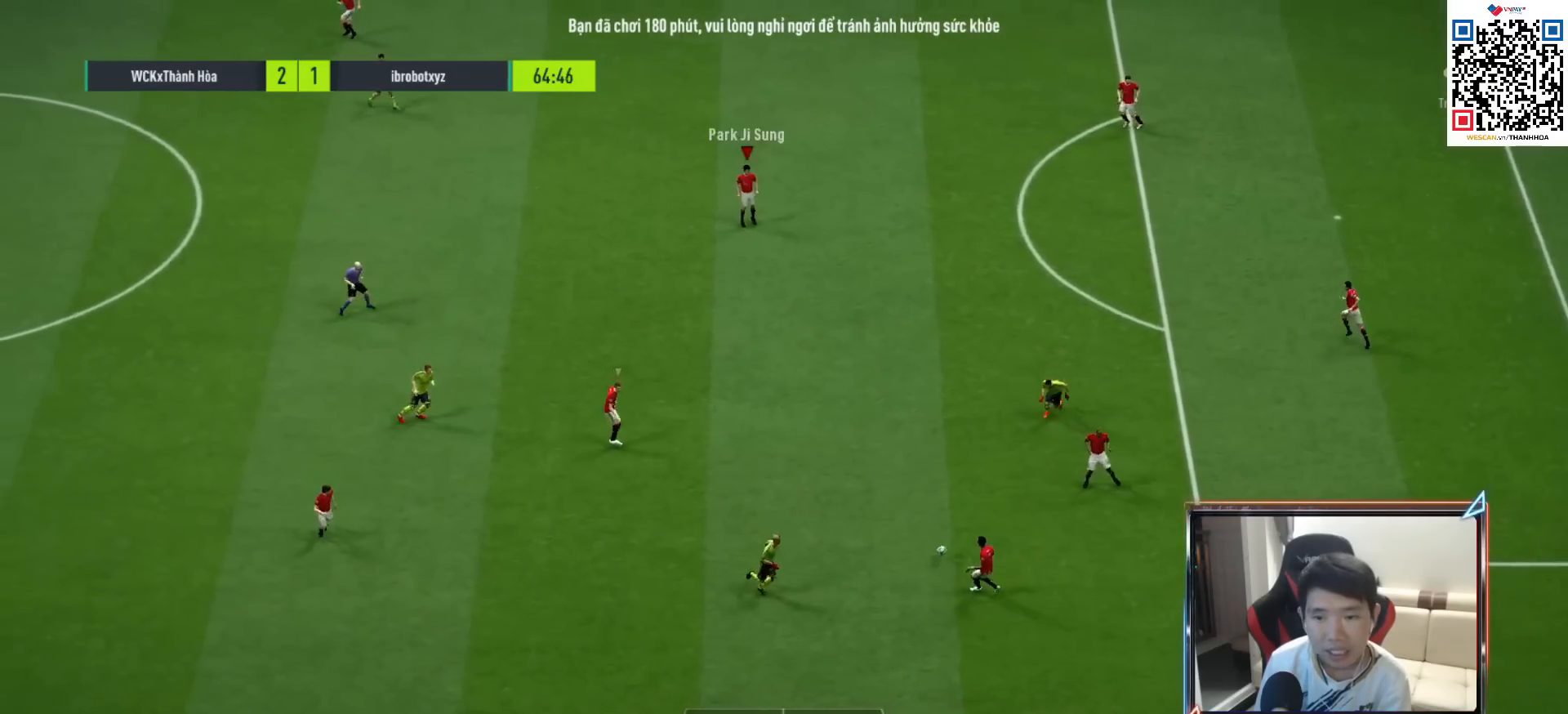
{"buttons": ["R1"], "left_stick": "left", "right_stick": "center", "events": [[17, "left_stick", "center"], [200, "left_stick", "down-left"], [417, "R1", "down"], [417, "left_stick", "left"]]}
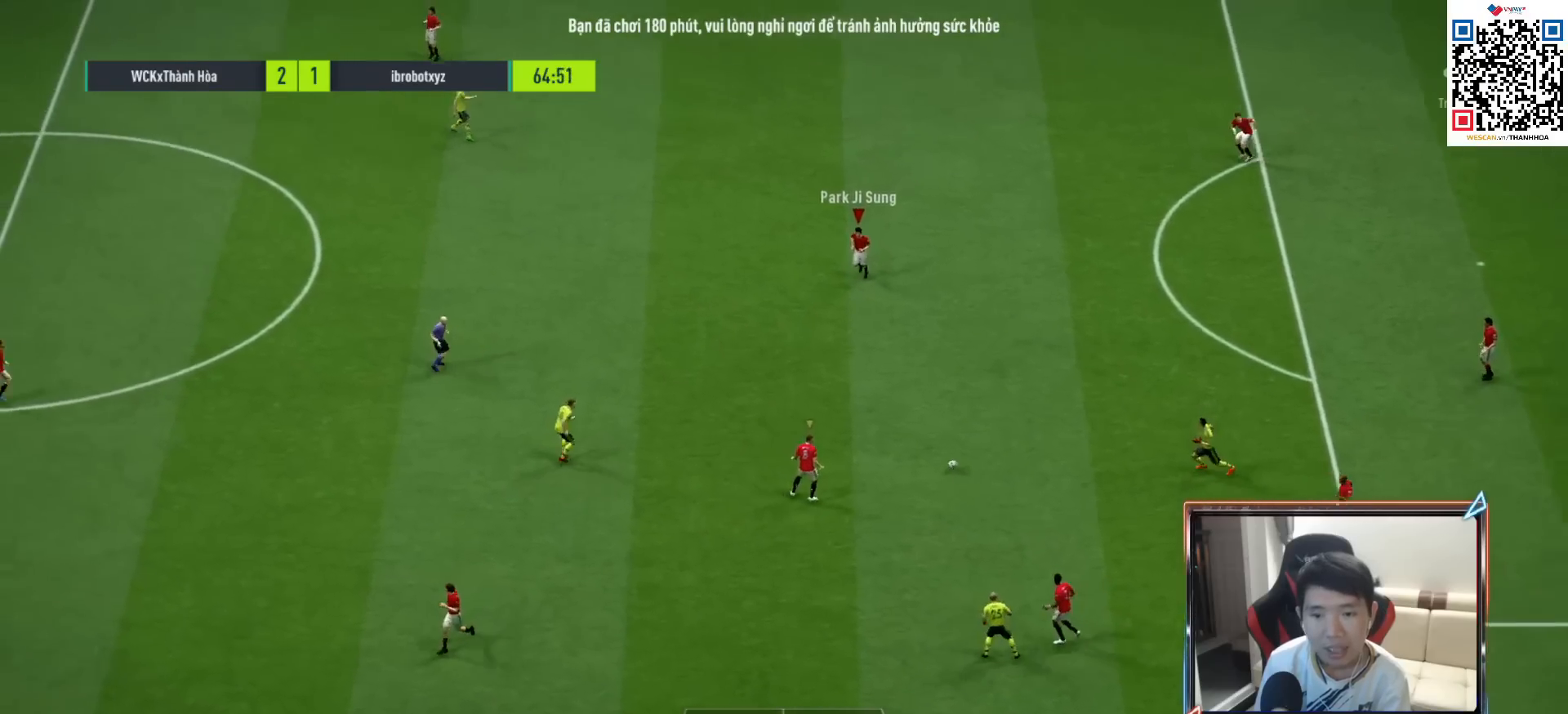
{"buttons": [], "left_stick": "left", "right_stick": "center", "events": [[50, "R1", "up"]]}
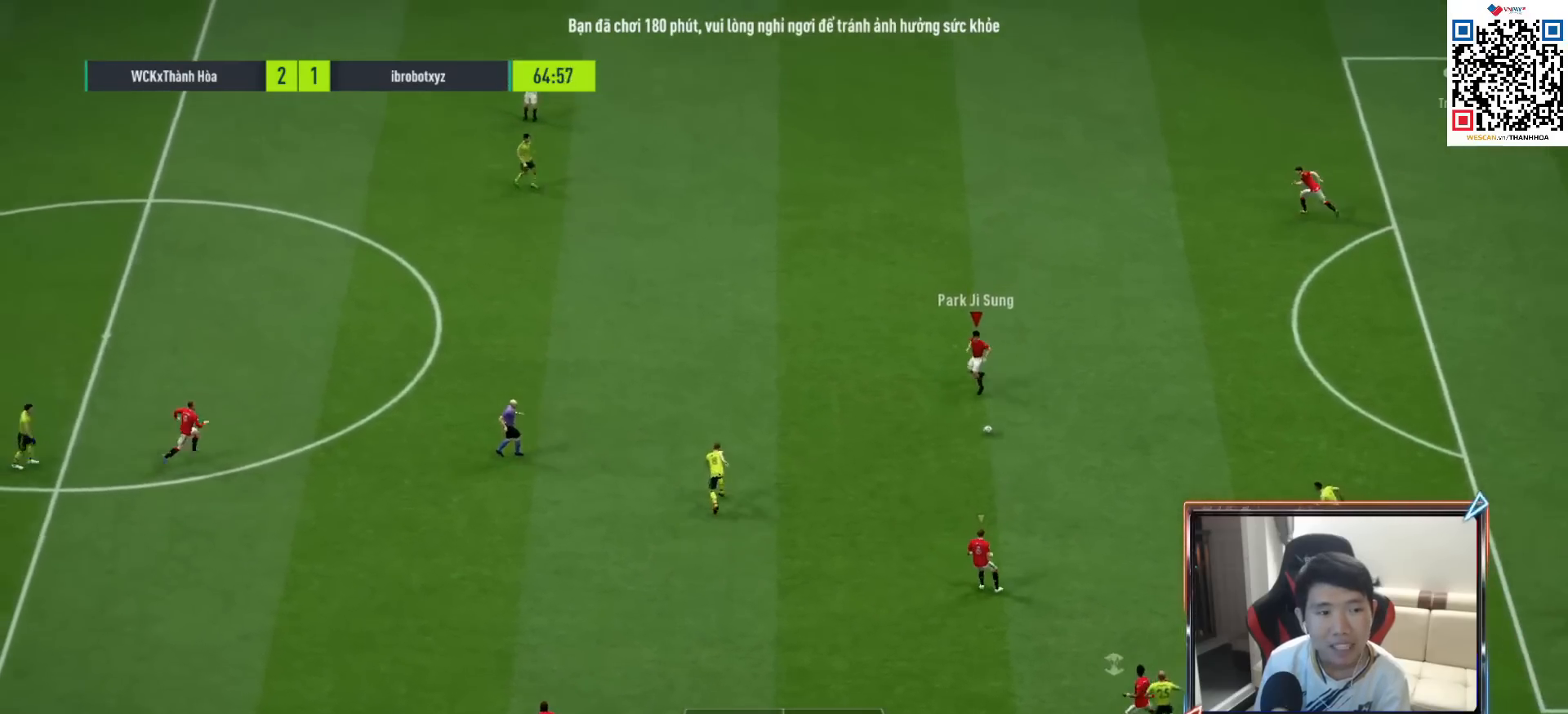
{"buttons": [], "left_stick": "down-left", "right_stick": "center", "events": [[133, "left_stick", "down-left"], [250, "CROSS", "down"], [300, "L1", "down"], [350, "CROSS", "up"], [417, "L1", "up"]]}
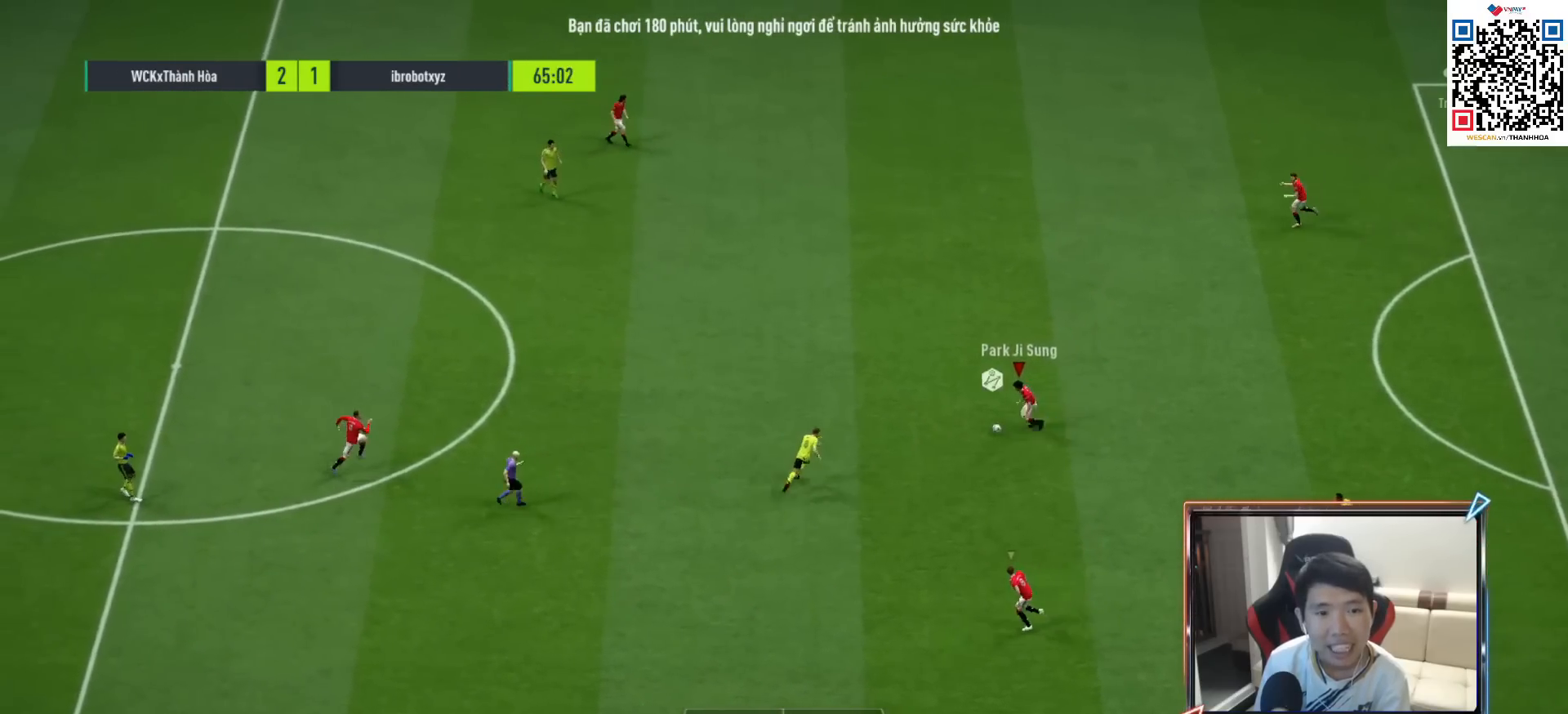
{"buttons": [], "left_stick": "left", "right_stick": "center", "events": [[33, "left_stick", "center"], [200, "left_stick", "left"]]}
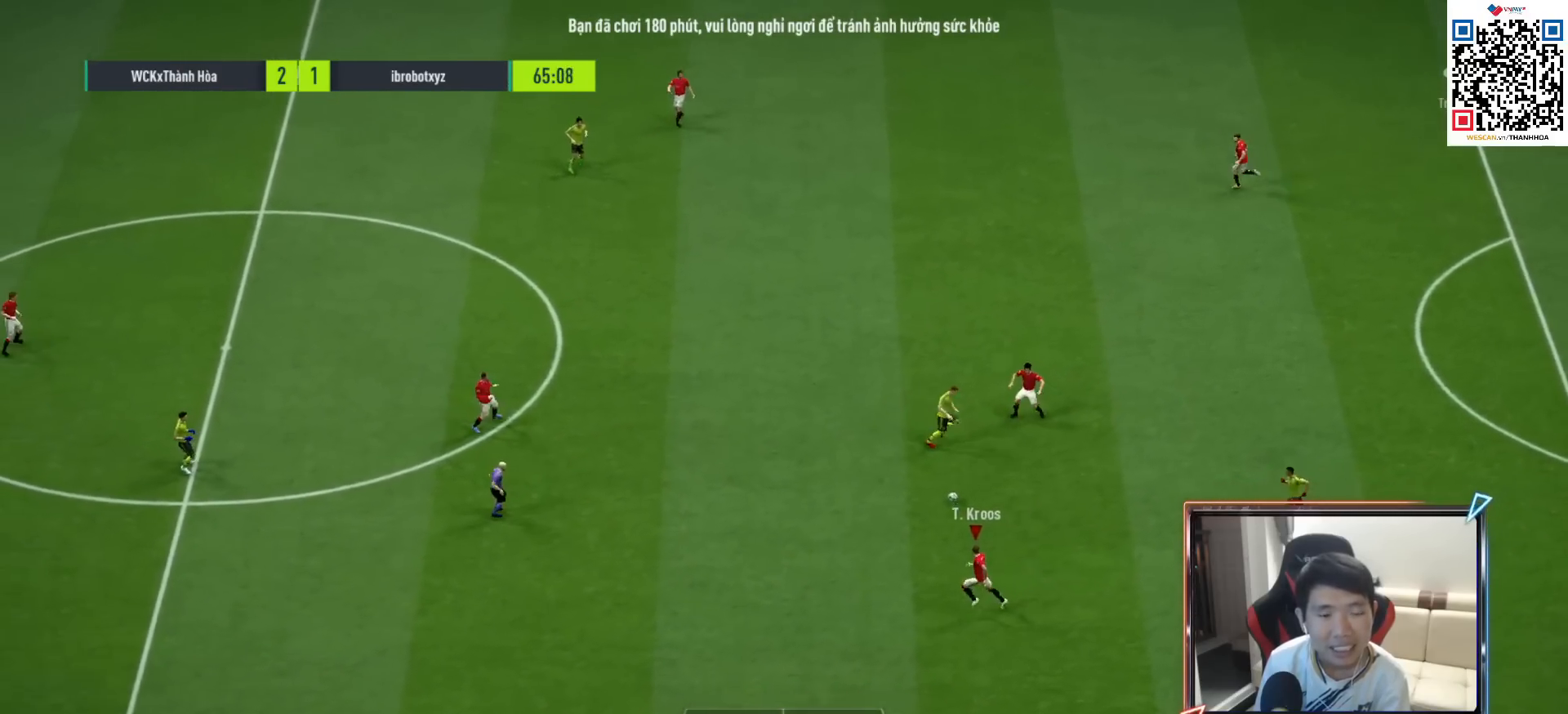
{"buttons": ["R1"], "left_stick": "left", "right_stick": "center", "events": [[67, "R1", "down"]]}
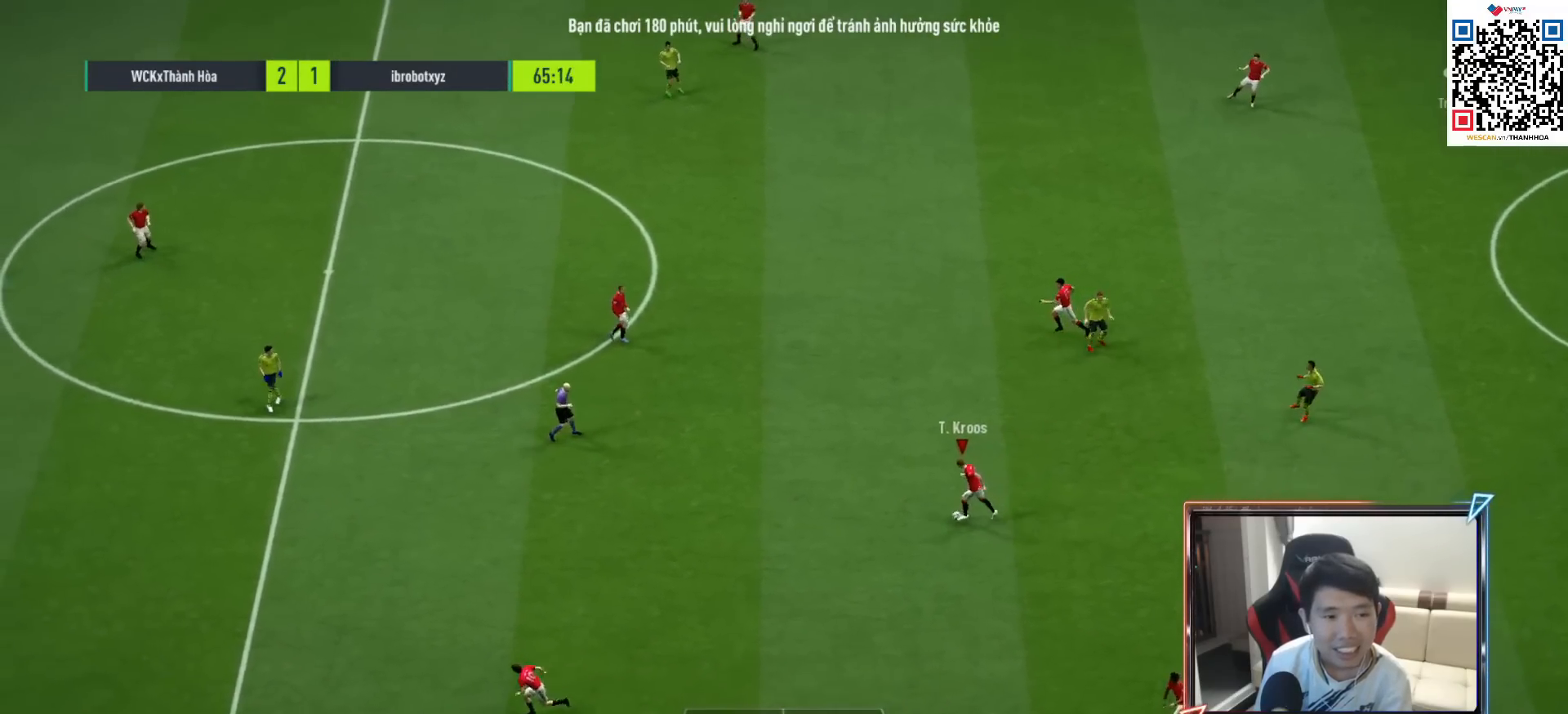
{"buttons": ["R1"], "left_stick": "left", "right_stick": "center", "events": [[183, "R1", "up"], [367, "R1", "down"]]}
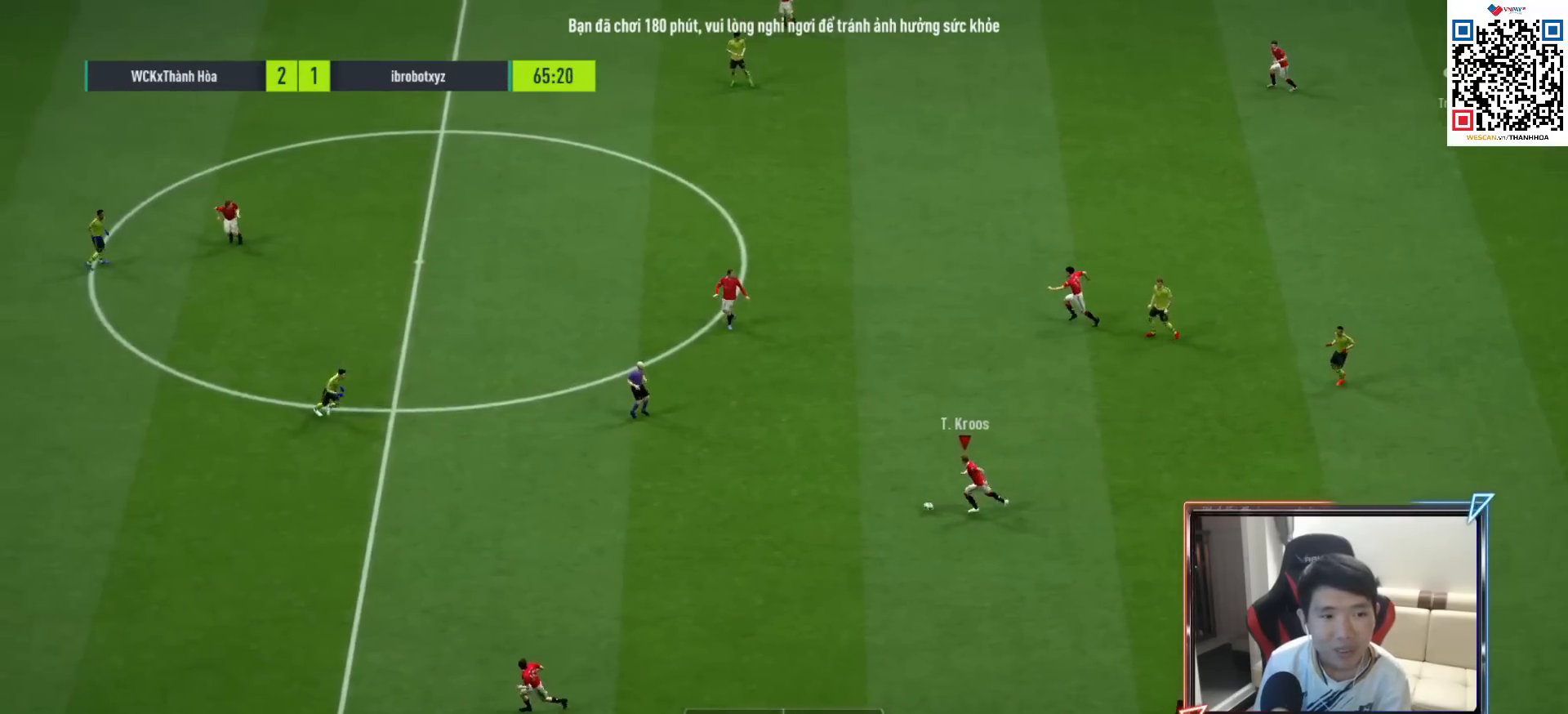
{"buttons": ["R1"], "left_stick": "left", "right_stick": "center", "events": []}
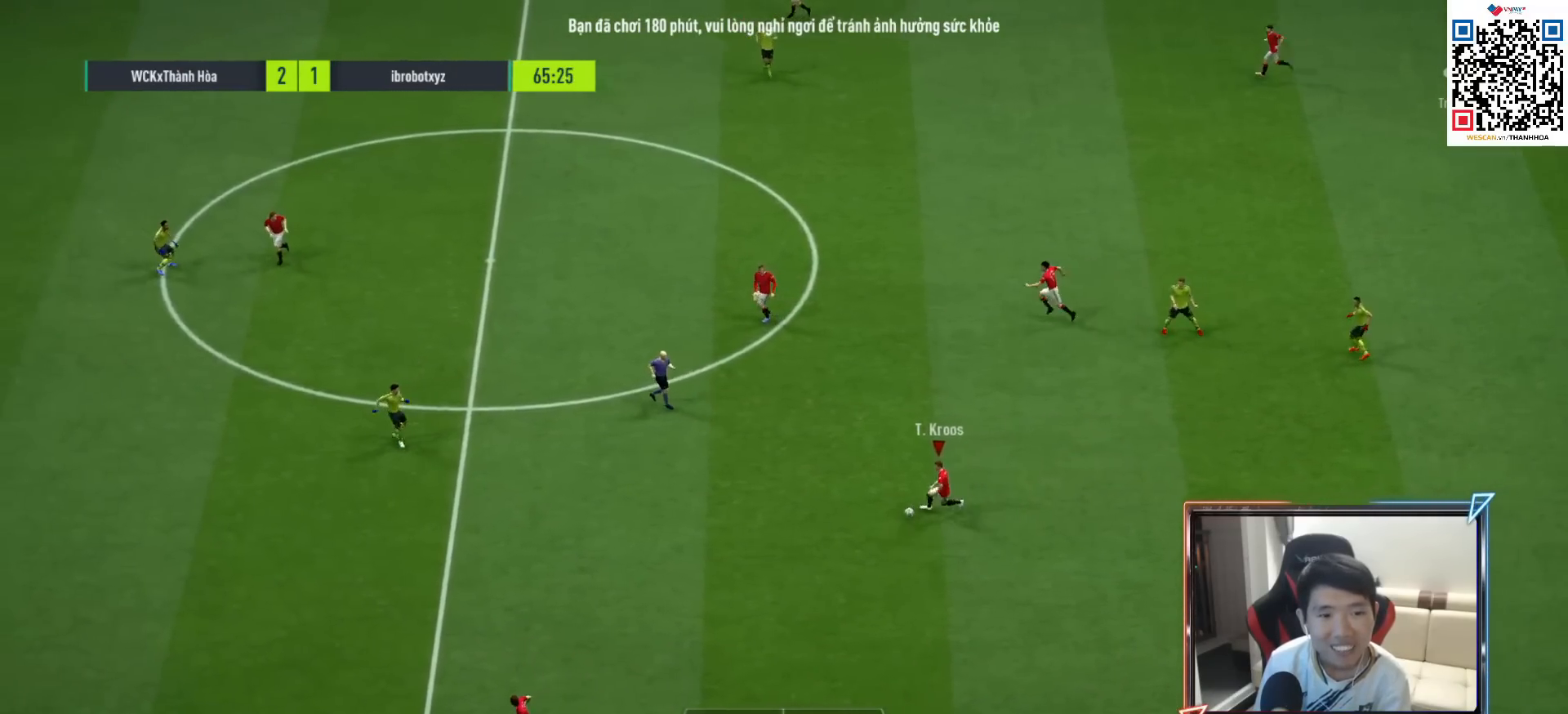
{"buttons": ["R1"], "left_stick": "left", "right_stick": "center", "events": []}
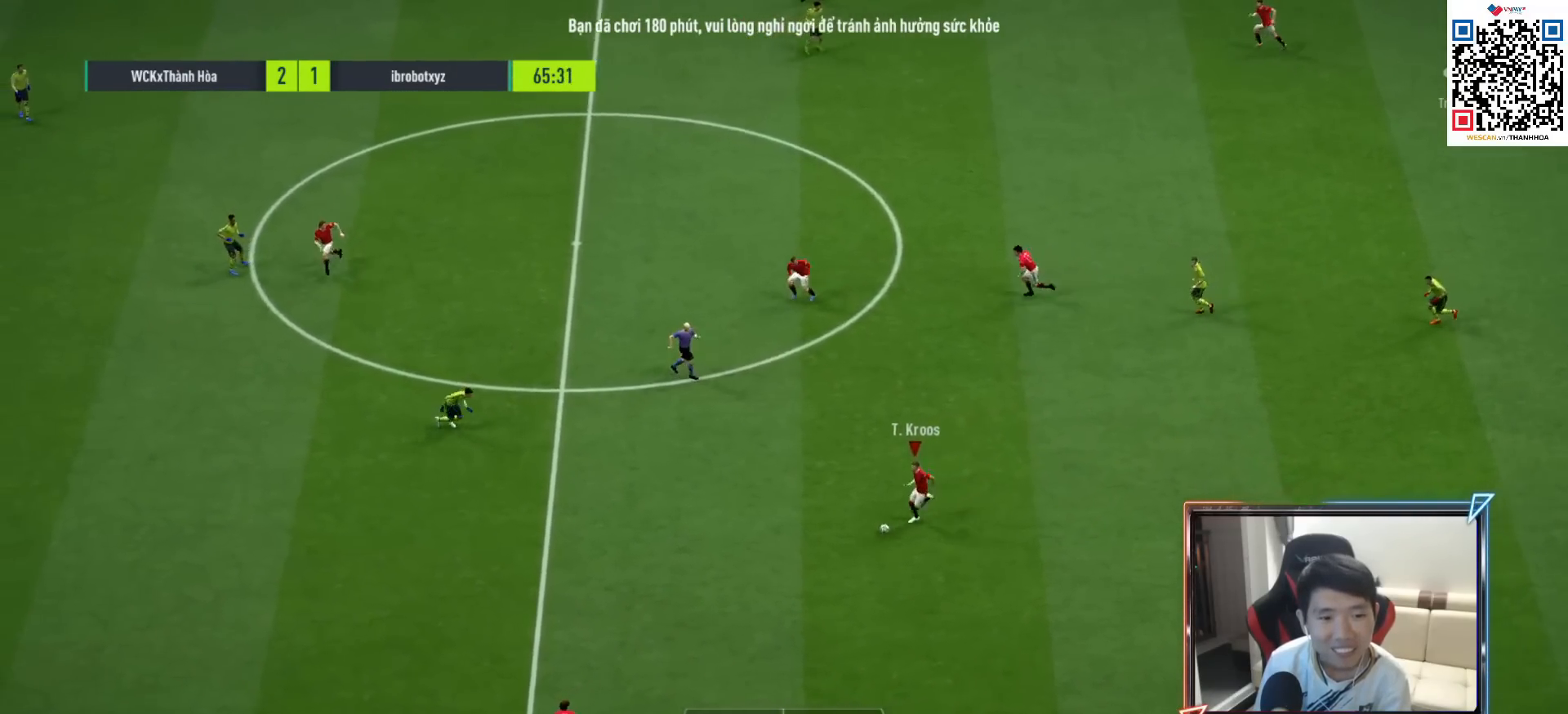
{"buttons": ["R1"], "left_stick": "left", "right_stick": "center", "events": []}
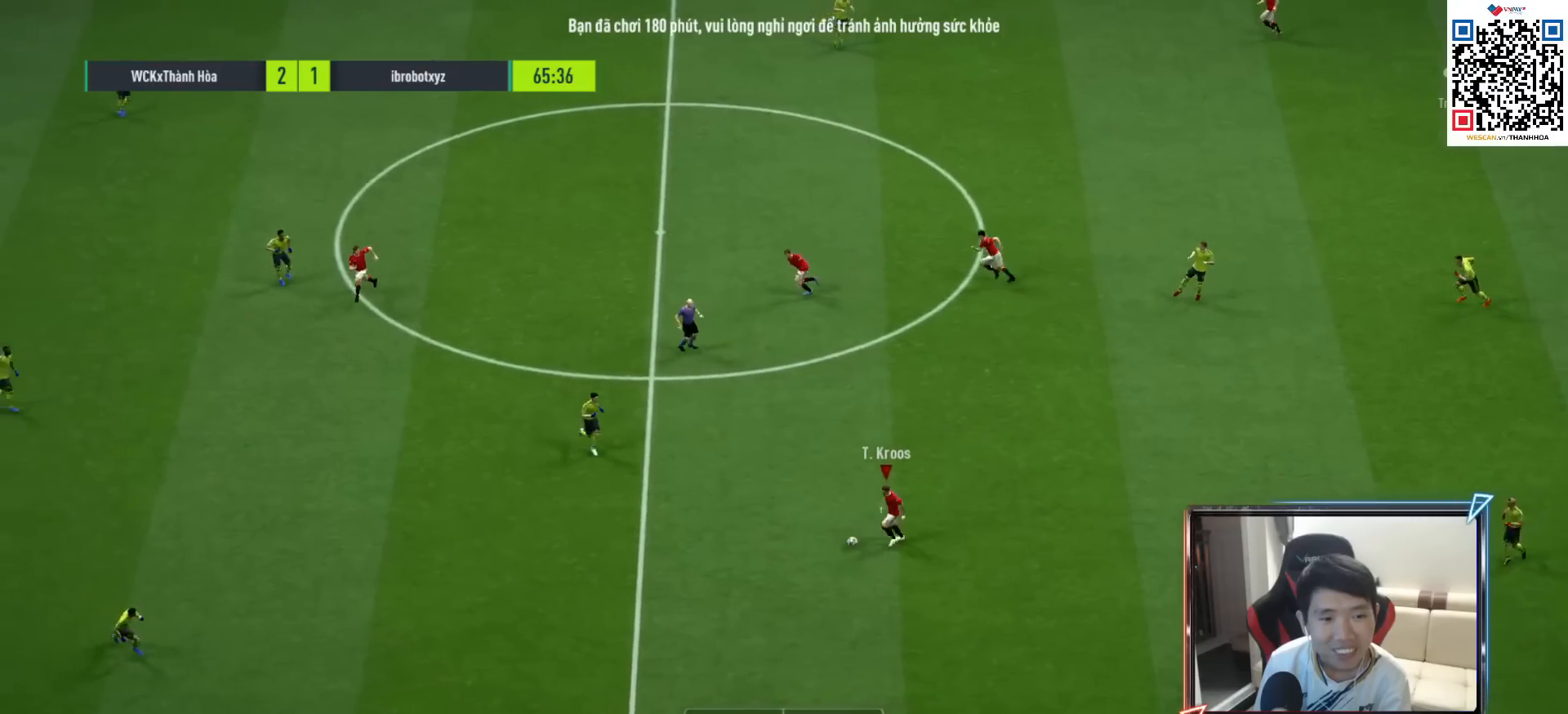
{"buttons": [], "left_stick": "down-left", "right_stick": "center", "events": [[283, "left_stick", "down-left"], [333, "R1", "up"]]}
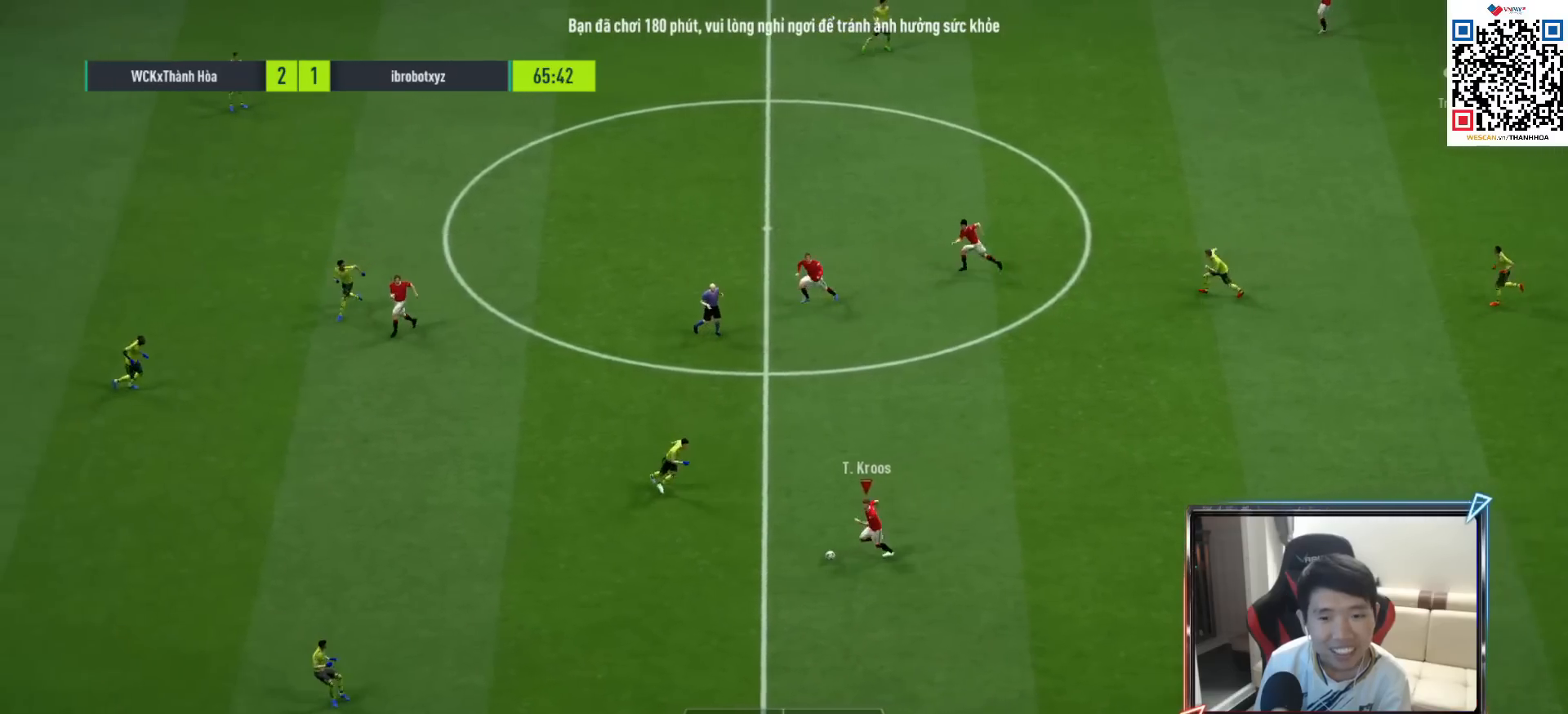
{"buttons": ["L2", "R1"], "left_stick": "up", "right_stick": "center", "events": [[33, "CROSS", "down"], [33, "L1", "down"], [117, "CROSS", "up"], [117, "L1", "up"], [133, "left_stick", "center"], [267, "L2", "down"], [367, "left_stick", "up"], [417, "R1", "down"]]}
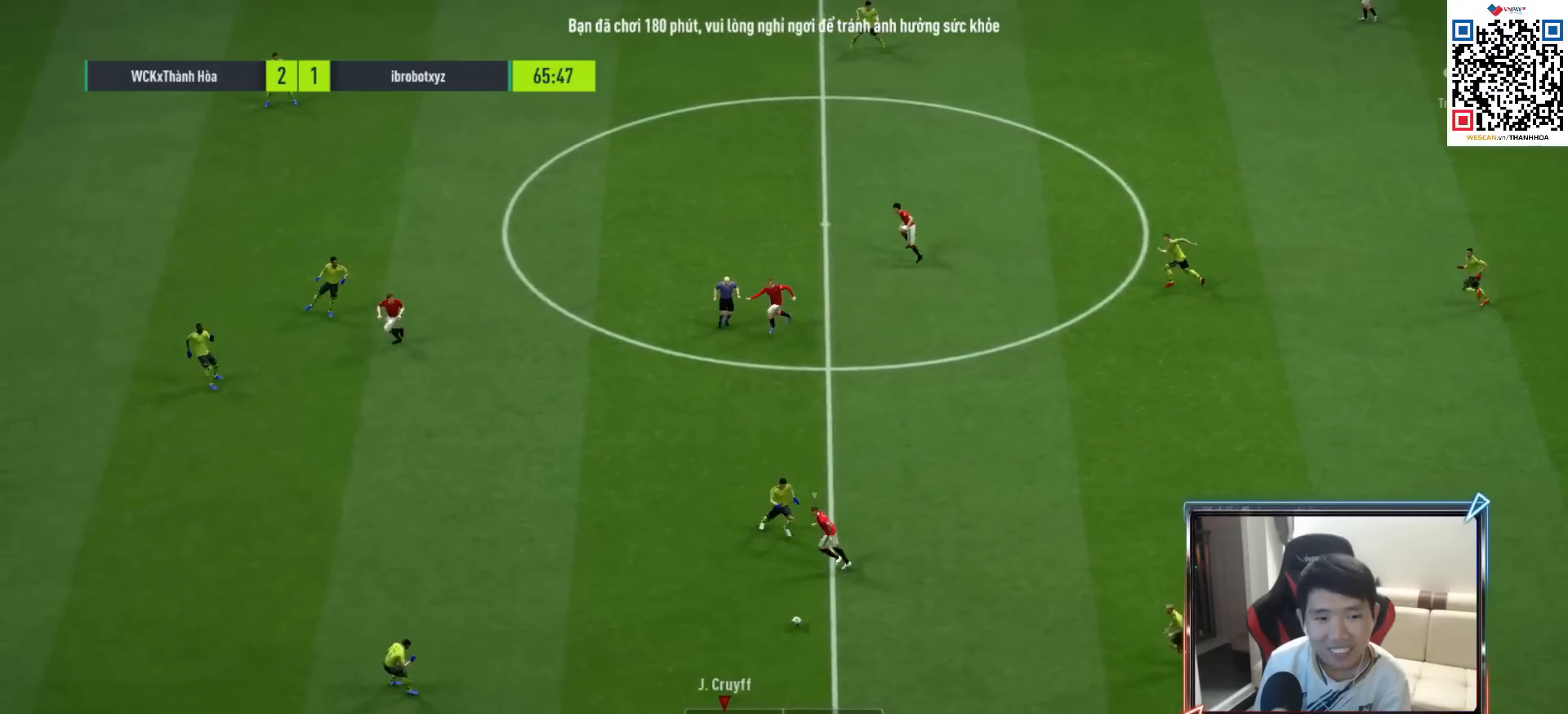
{"buttons": ["CROSS", "L1"], "left_stick": "up-left", "right_stick": "center", "events": [[50, "R1", "up"], [83, "L2", "up"], [183, "left_stick", "up-left"], [500, "CROSS", "down"], [500, "L1", "down"]]}